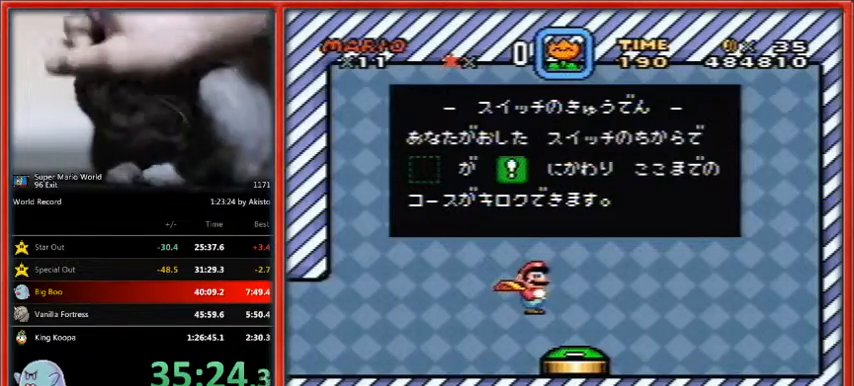
Gameplay with a controller (Nintendo layout); each line is a JSON object with the inputs held at the frame after it. "events" lists button and stick changes between this image and that frame as [ms after this image, input, new state], when the widget could be followed in between. Not read: L1 L3 R3.
{"buttons": ["B"], "events": [[433, "B", "down"]]}
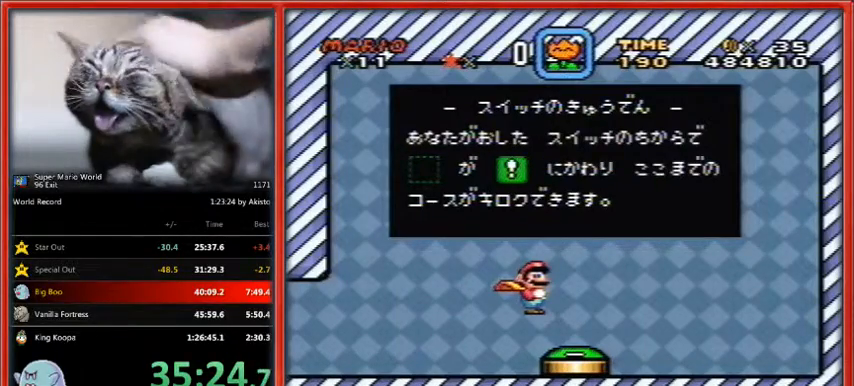
{"buttons": [], "events": [[33, "B", "up"], [33, "Y", "down"], [100, "B", "down"], [133, "Y", "up"], [200, "B", "up"], [233, "B", "down"], [233, "Y", "down"], [300, "B", "up"], [300, "Y", "up"], [400, "B", "down"], [433, "Y", "down"], [467, "B", "up"], [500, "Y", "up"]]}
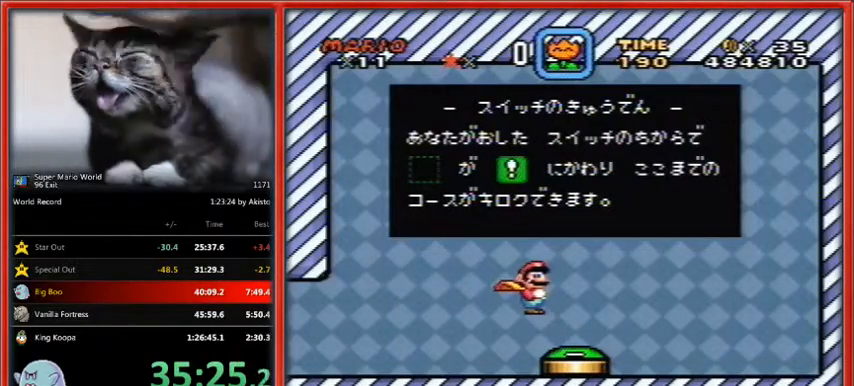
{"buttons": [], "events": [[33, "B", "down"], [133, "B", "up"], [133, "Y", "down"], [233, "B", "down"], [267, "B", "up"], [300, "Y", "up"], [367, "B", "down"], [433, "B", "up"]]}
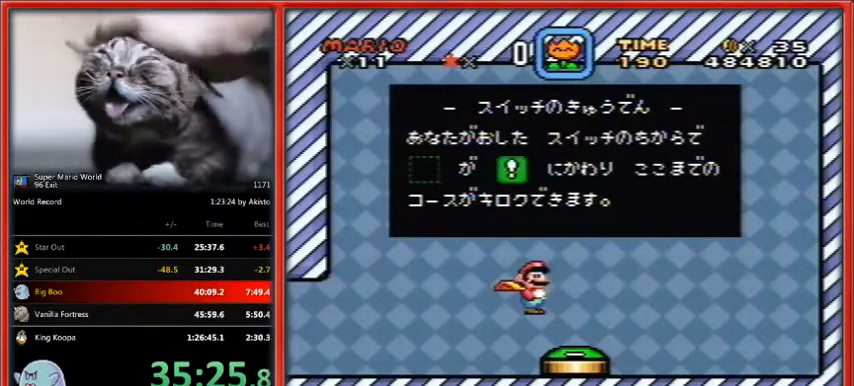
{"buttons": ["Y"], "events": [[33, "B", "down"], [100, "B", "up"], [100, "Y", "down"], [167, "B", "down"], [167, "Y", "up"], [233, "B", "up"], [233, "Y", "down"], [333, "B", "down"], [333, "Y", "up"], [400, "B", "up"], [400, "Y", "down"]]}
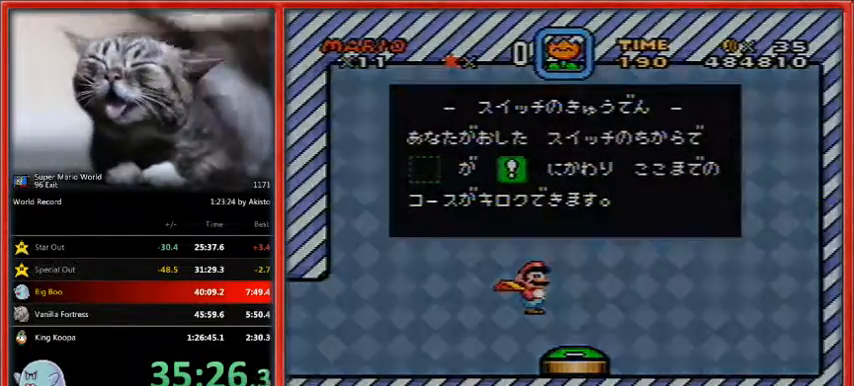
{"buttons": [], "events": [[33, "B", "down"], [33, "Y", "up"], [67, "B", "up"], [67, "Y", "down"], [133, "B", "down"], [200, "B", "up"], [200, "Y", "up"]]}
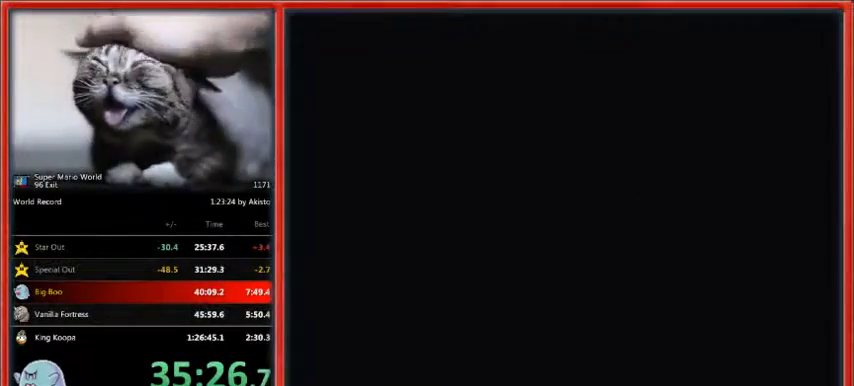
{"buttons": [], "events": []}
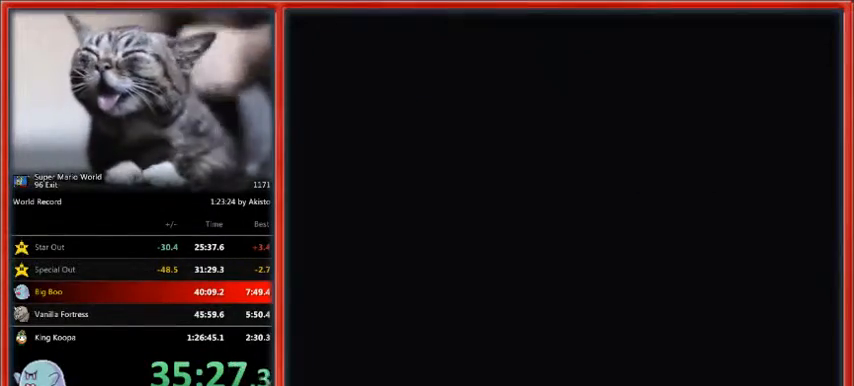
{"buttons": [], "events": [[433, "Y", "down"], [500, "Y", "up"]]}
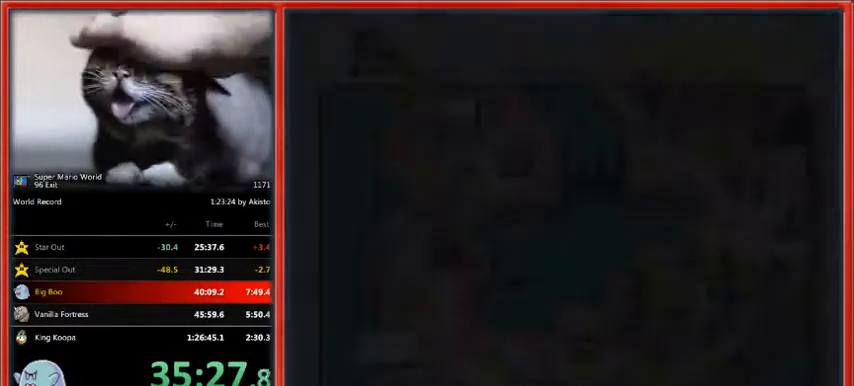
{"buttons": ["B"], "events": [[100, "B", "down"], [200, "B", "up"], [300, "B", "down"], [367, "B", "up"], [433, "B", "down"]]}
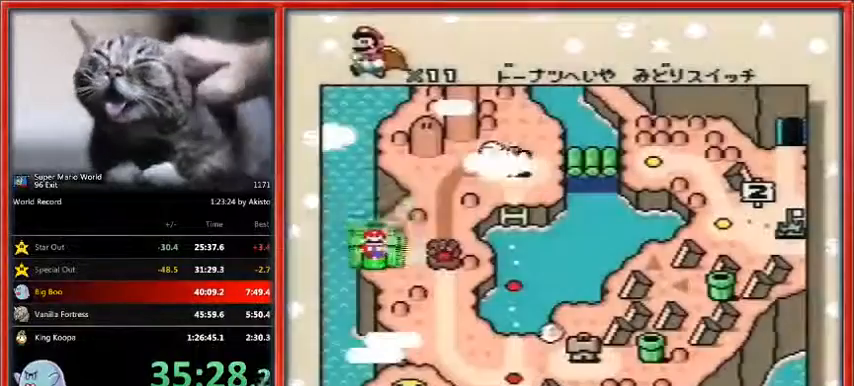
{"buttons": [], "events": [[33, "B", "up"], [100, "B", "down"], [167, "B", "up"], [233, "B", "down"], [300, "B", "up"], [400, "B", "down"], [467, "B", "up"]]}
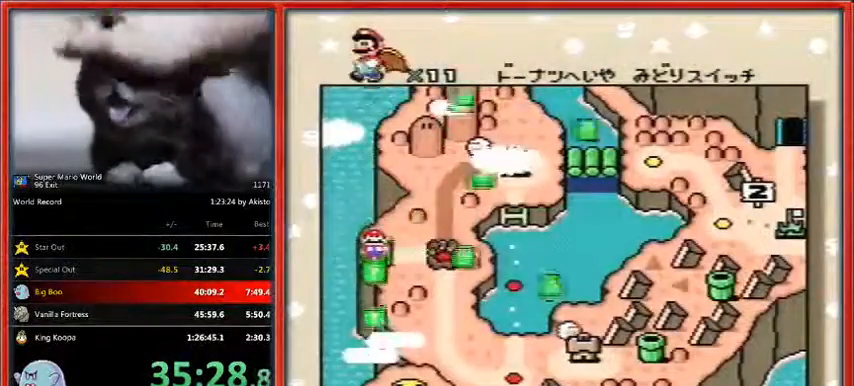
{"buttons": ["B"], "events": [[33, "B", "down"], [100, "B", "up"], [167, "B", "down"], [267, "B", "up"], [367, "B", "down"], [433, "B", "up"], [500, "B", "down"]]}
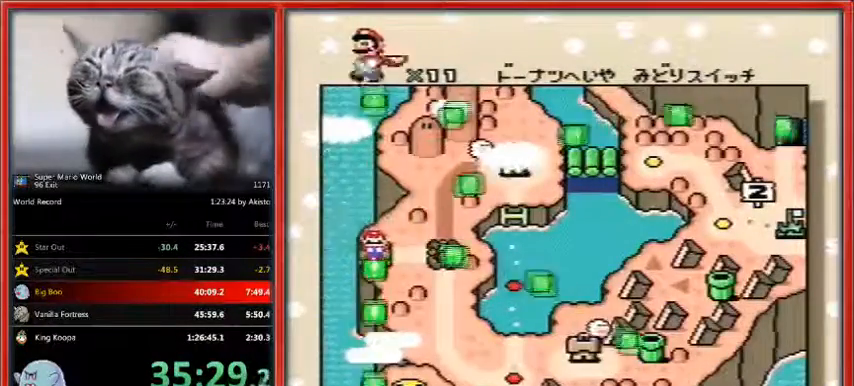
{"buttons": ["B"], "events": [[67, "B", "up"], [133, "B", "down"], [233, "B", "up"], [300, "B", "down"], [367, "B", "up"], [467, "B", "down"]]}
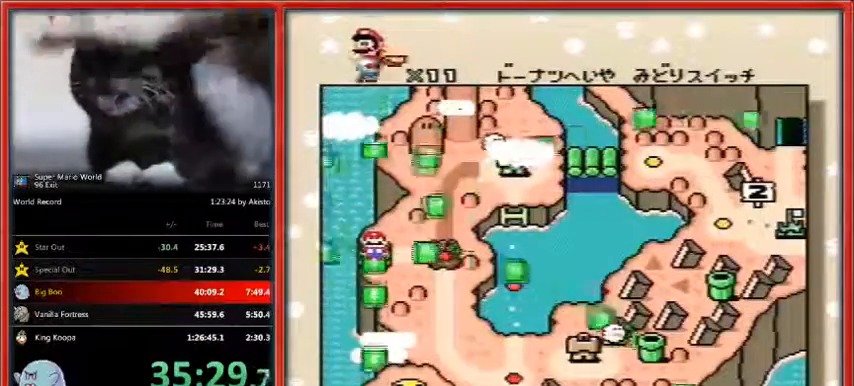
{"buttons": [], "events": [[33, "B", "up"], [133, "B", "down"], [167, "B", "up"], [233, "B", "down"], [333, "B", "up"], [400, "B", "down"], [500, "B", "up"]]}
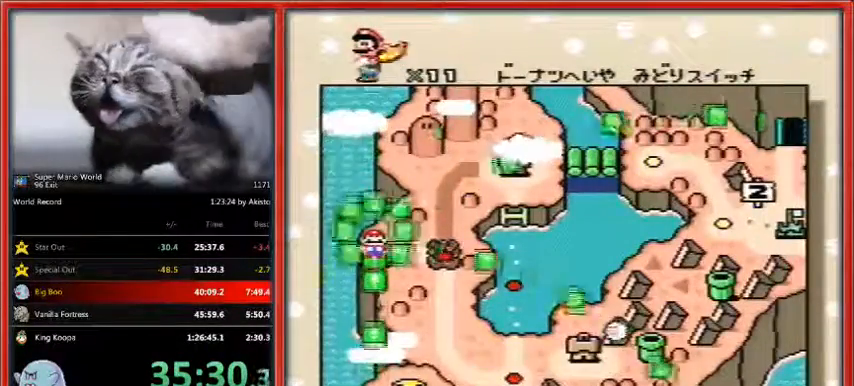
{"buttons": [], "events": [[100, "B", "down"], [133, "B", "up"], [200, "B", "down"], [300, "B", "up"], [400, "B", "down"], [467, "B", "up"]]}
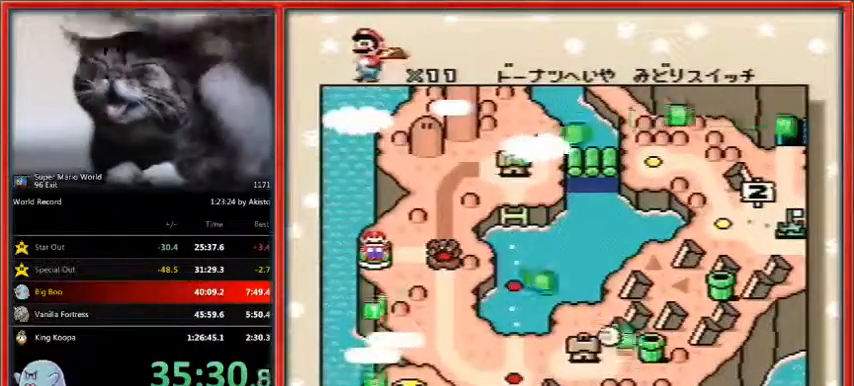
{"buttons": ["B"], "events": [[33, "B", "down"], [133, "B", "up"], [167, "B", "down"], [267, "B", "up"], [333, "B", "down"], [400, "B", "up"], [500, "B", "down"]]}
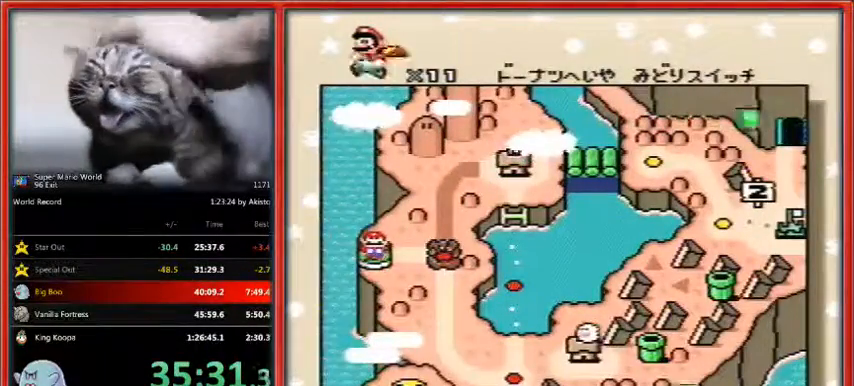
{"buttons": ["B"], "events": [[100, "B", "up"], [167, "B", "down"], [200, "B", "up"], [300, "B", "down"], [333, "B", "up"], [433, "B", "down"]]}
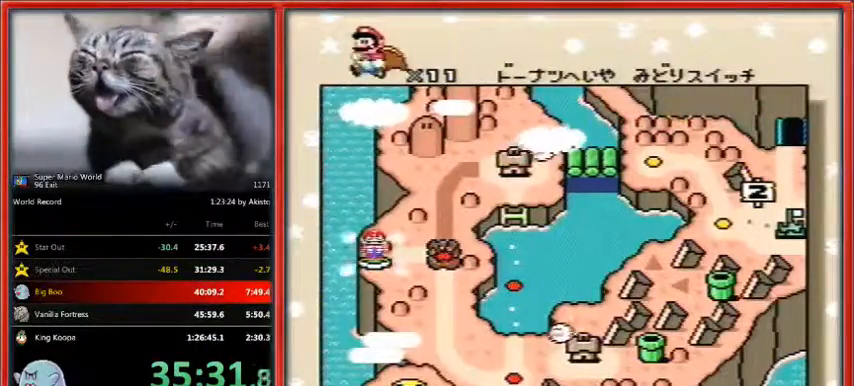
{"buttons": [], "events": [[33, "B", "up"], [100, "B", "down"], [200, "B", "up"], [267, "B", "down"], [367, "B", "up"], [433, "B", "down"], [467, "B", "up"]]}
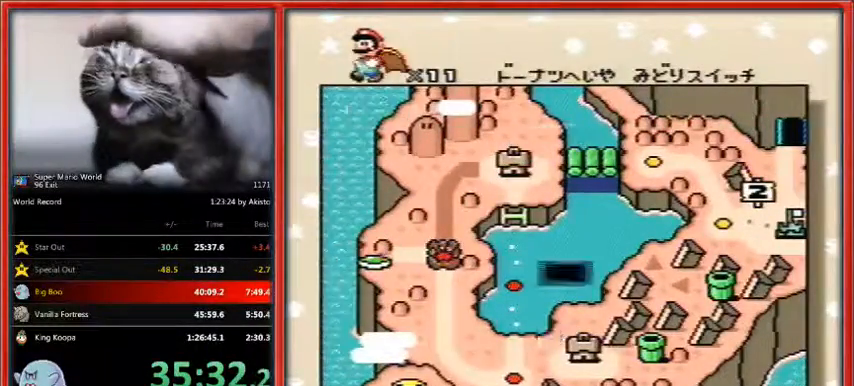
{"buttons": ["B"], "events": [[67, "B", "down"], [133, "B", "up"], [233, "B", "down"], [333, "B", "up"], [367, "B", "down"], [400, "B", "up"], [500, "B", "down"]]}